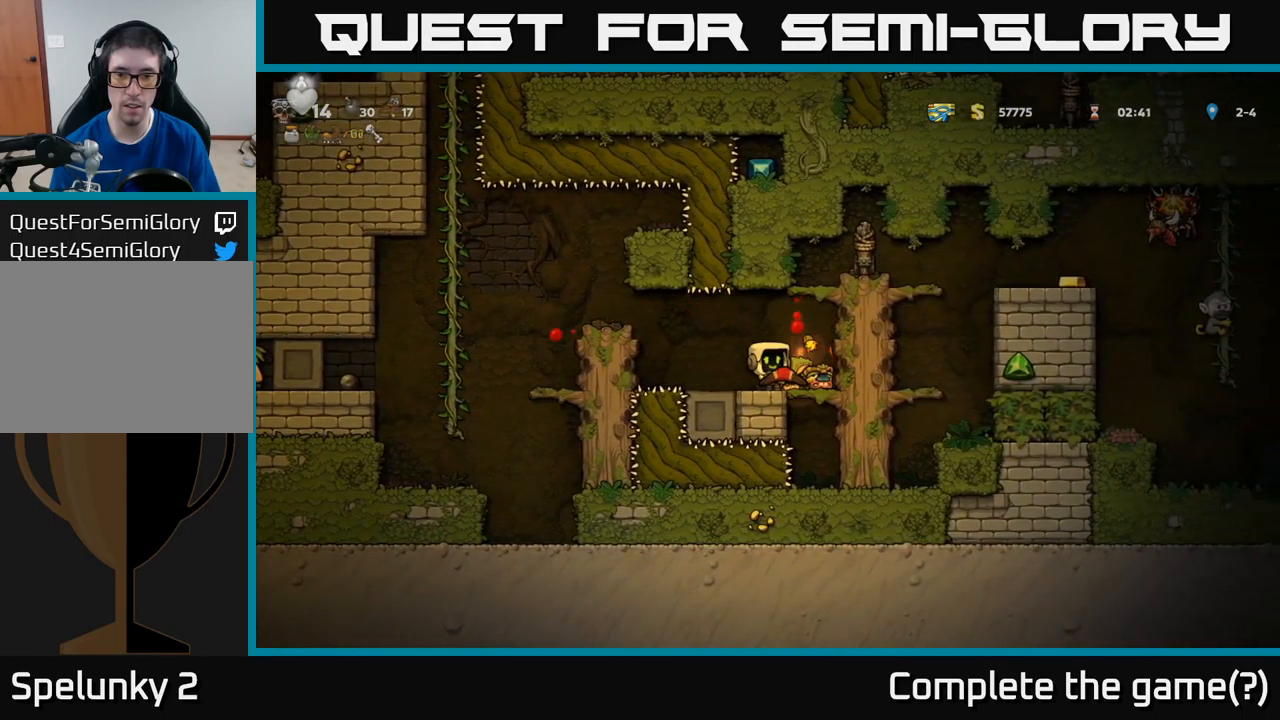
Gameplay with a controller (Xbox layout); each line is a JSON object with the inputs held at the frame after it. "events" lists button and stick changes between this image and that frame as [ms after this image, input, new state], when the widget could be followed in between. Not read: right_stick.
{"buttons": ["DPAD_RIGHT"], "left_stick": "center", "events": [[67, "X", "down"], [150, "X", "up"], [500, "DPAD_RIGHT", "down"]]}
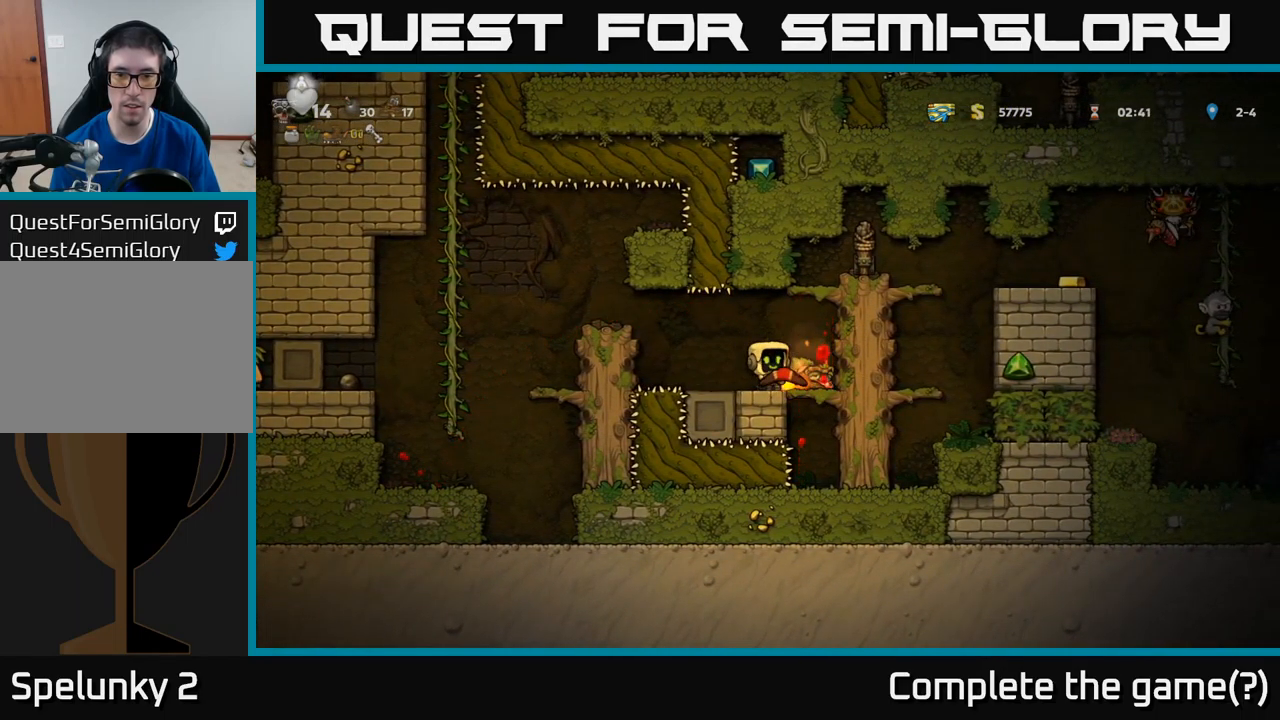
{"buttons": ["DPAD_RIGHT"], "left_stick": "center", "events": [[184, "DPAD_RIGHT", "up"], [284, "A", "down"], [417, "DPAD_RIGHT", "down"], [450, "A", "up"]]}
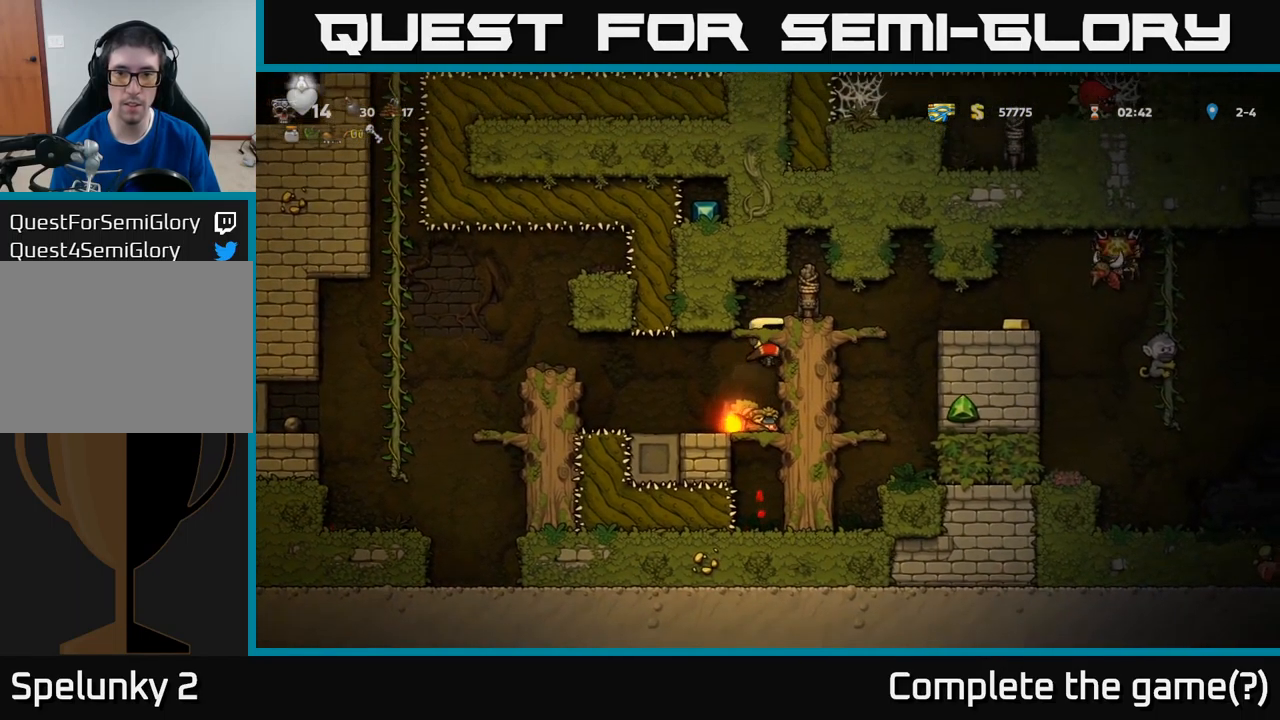
{"buttons": ["DPAD_RIGHT"], "left_stick": "center", "events": [[100, "A", "down"], [234, "A", "up"]]}
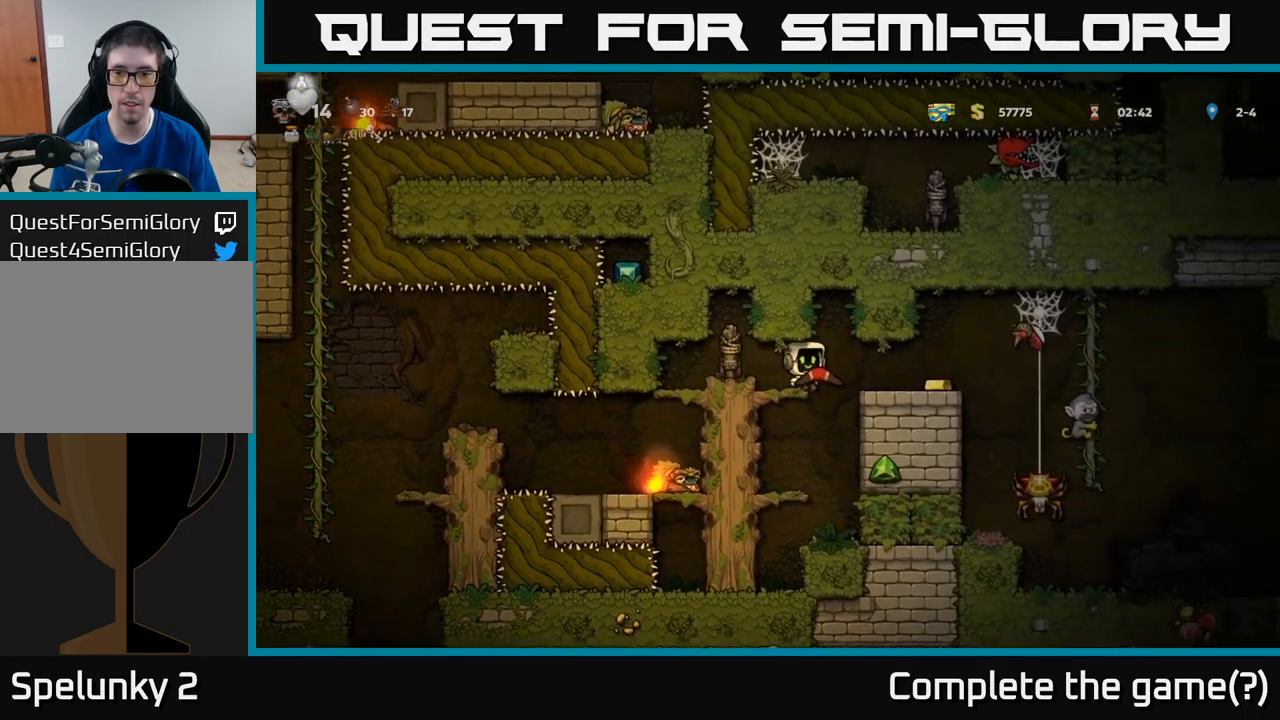
{"buttons": ["DPAD_LEFT"], "left_stick": "center", "events": [[134, "A", "down"], [217, "DPAD_RIGHT", "up"], [234, "A", "up"], [350, "DPAD_LEFT", "down"]]}
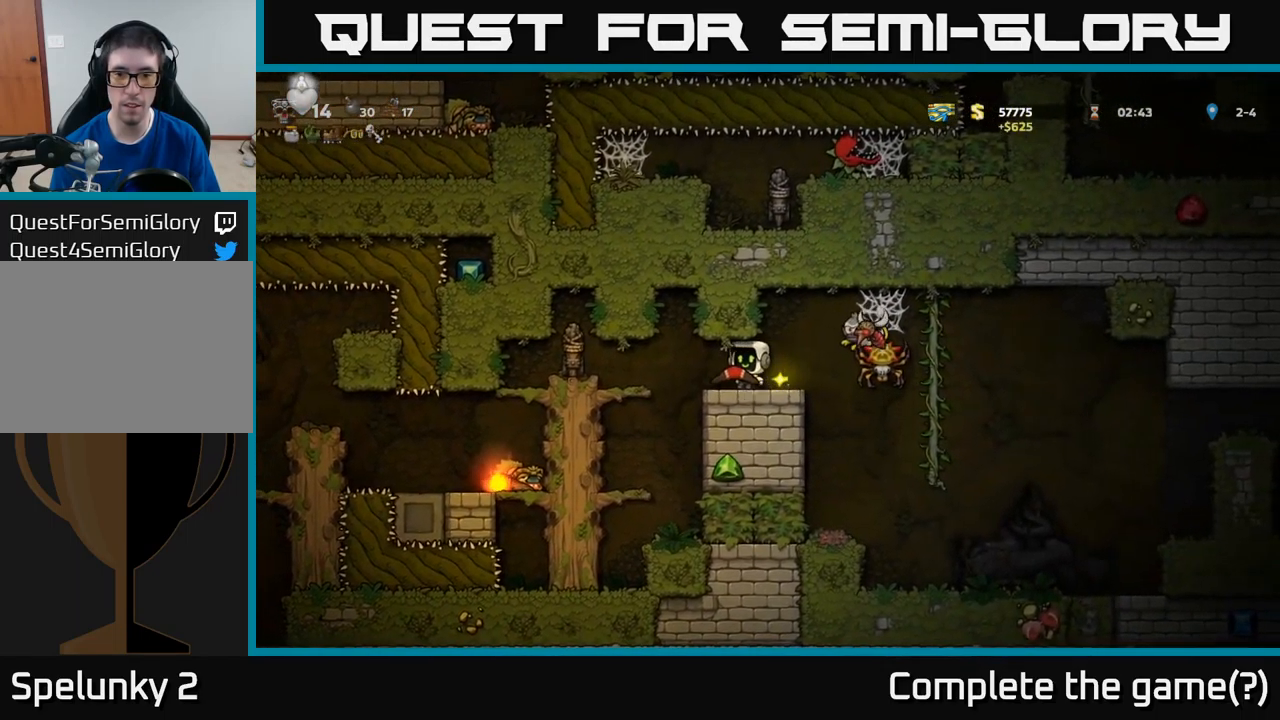
{"buttons": [], "left_stick": "center", "events": [[117, "DPAD_LEFT", "up"], [150, "DPAD_RIGHT", "down"], [250, "DPAD_RIGHT", "up"]]}
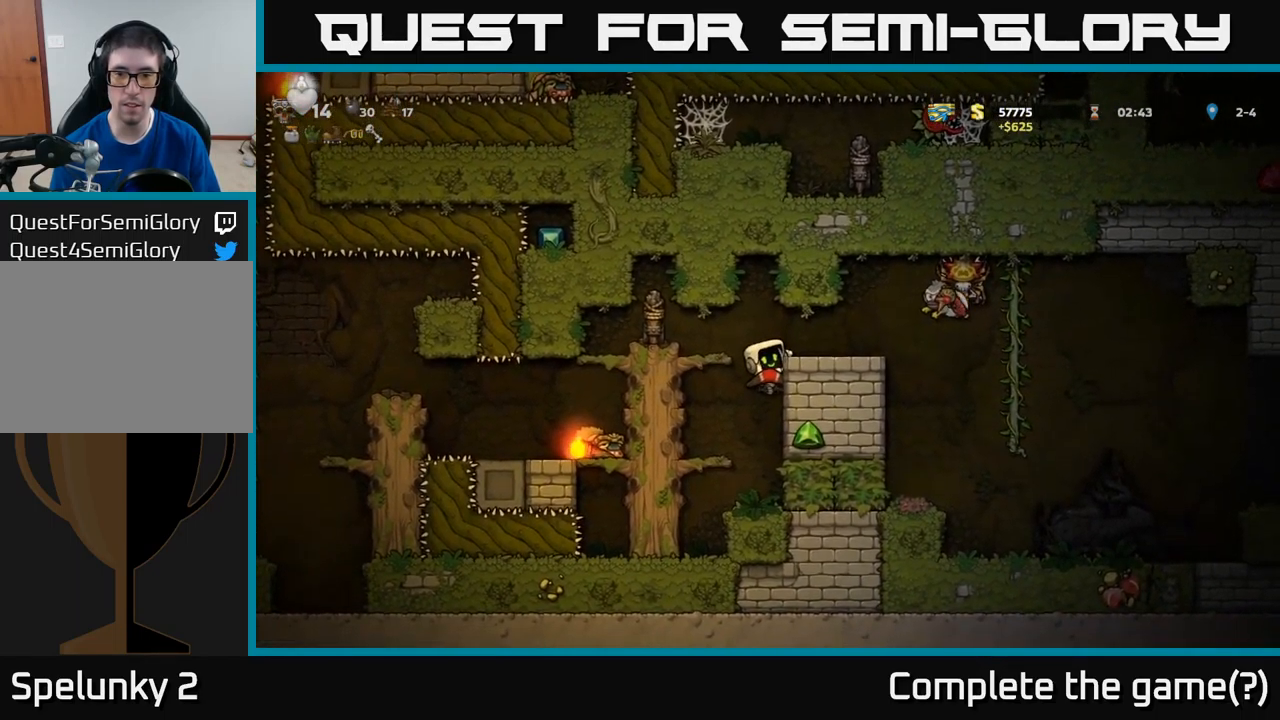
{"buttons": ["DPAD_RIGHT"], "left_stick": "center", "events": [[50, "A", "down"], [100, "DPAD_RIGHT", "down"], [134, "A", "up"], [217, "DPAD_RIGHT", "up"], [434, "DPAD_RIGHT", "down"]]}
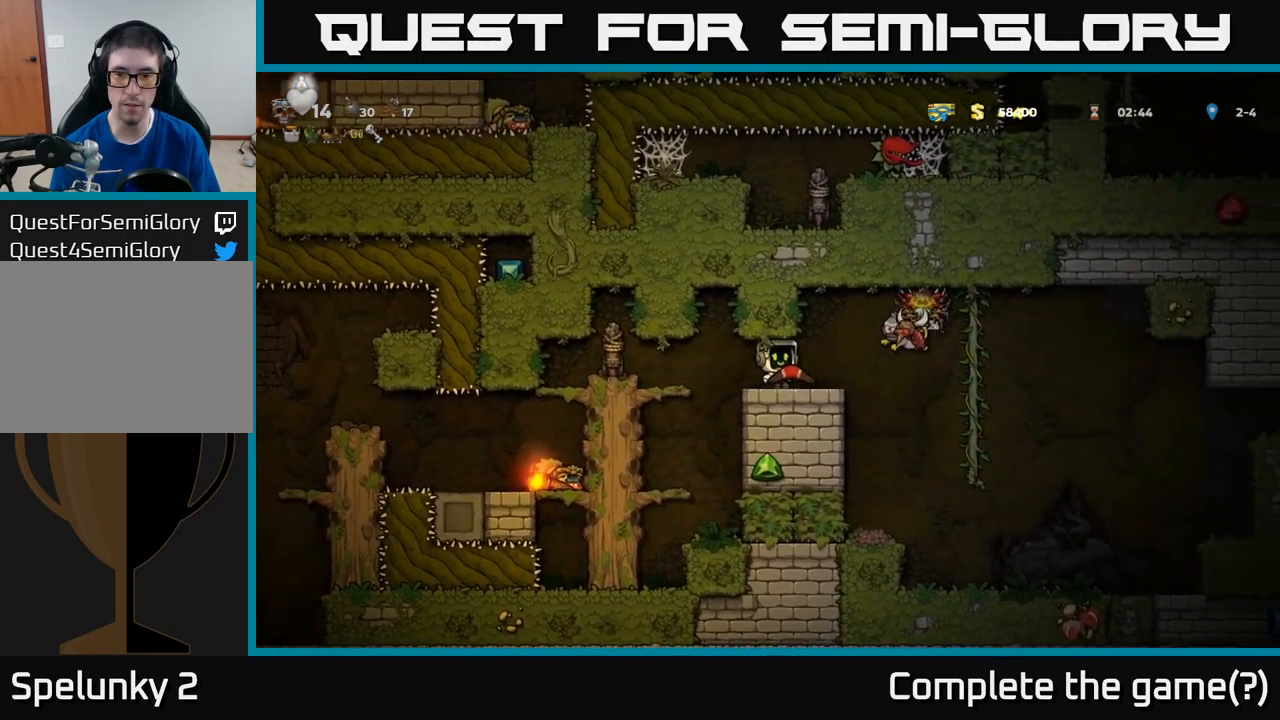
{"buttons": ["A"], "left_stick": "center", "events": [[17, "DPAD_RIGHT", "up"], [233, "DPAD_RIGHT", "down"], [316, "DPAD_RIGHT", "up"], [483, "A", "down"]]}
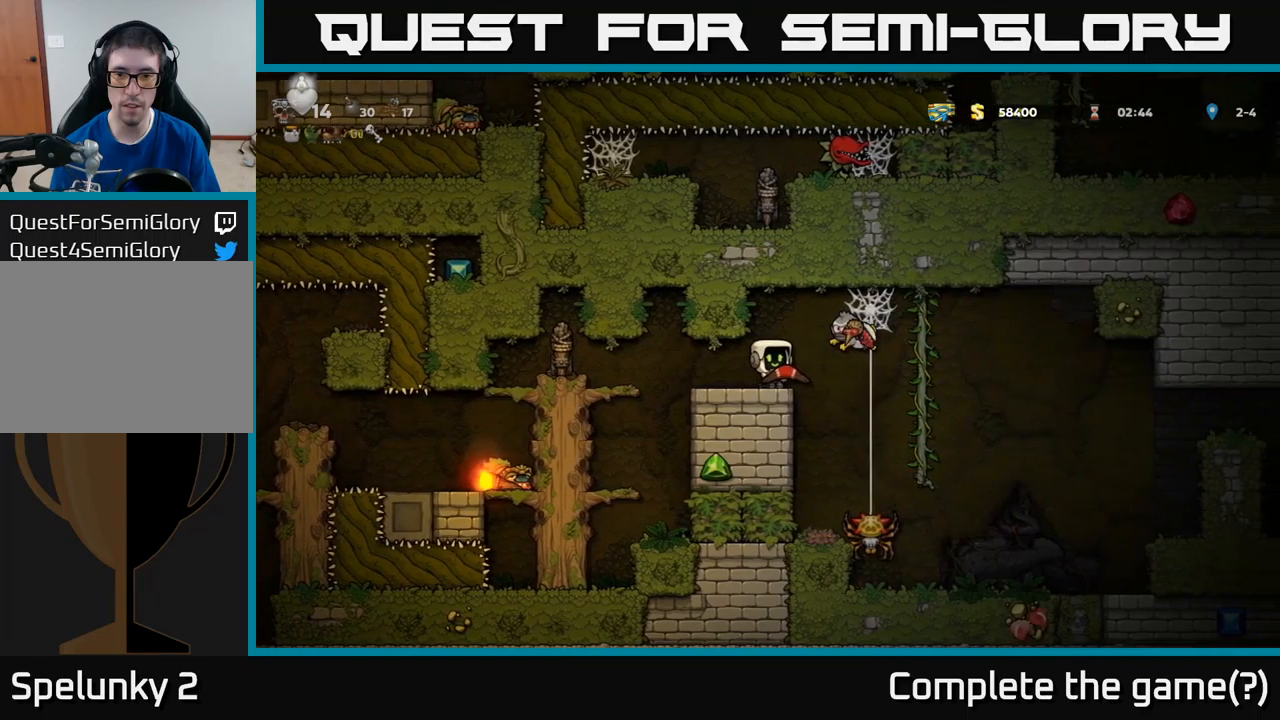
{"buttons": [], "left_stick": "center", "events": [[50, "X", "down"], [100, "A", "up"], [133, "X", "up"]]}
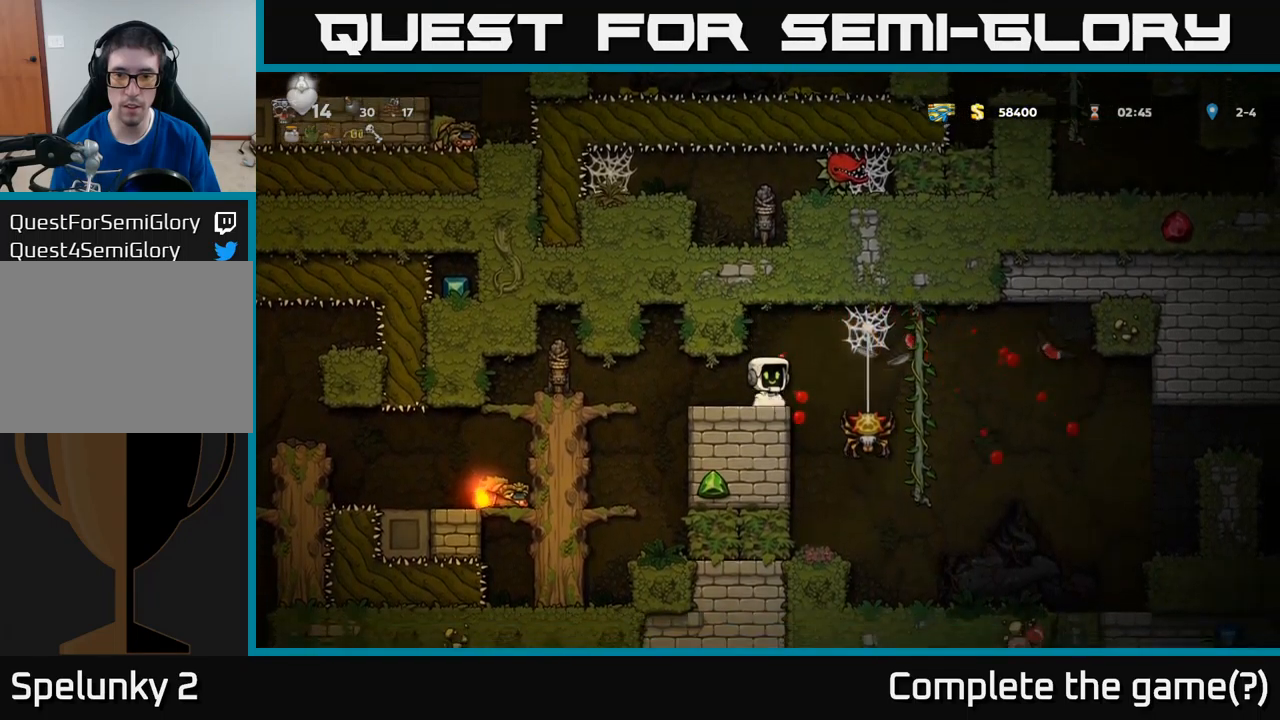
{"buttons": [], "left_stick": "center", "events": []}
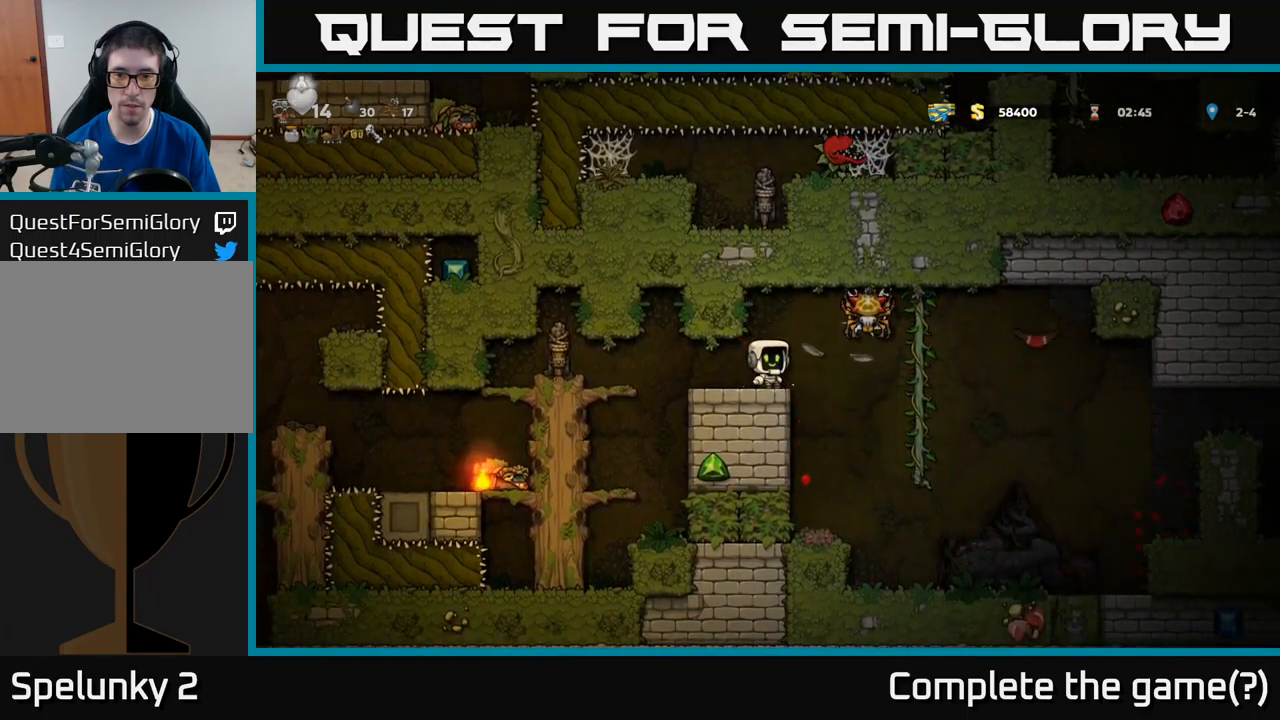
{"buttons": ["A"], "left_stick": "center", "events": [[233, "A", "down"], [316, "DPAD_RIGHT", "down"], [350, "X", "down"], [383, "DPAD_RIGHT", "up"], [450, "X", "up"]]}
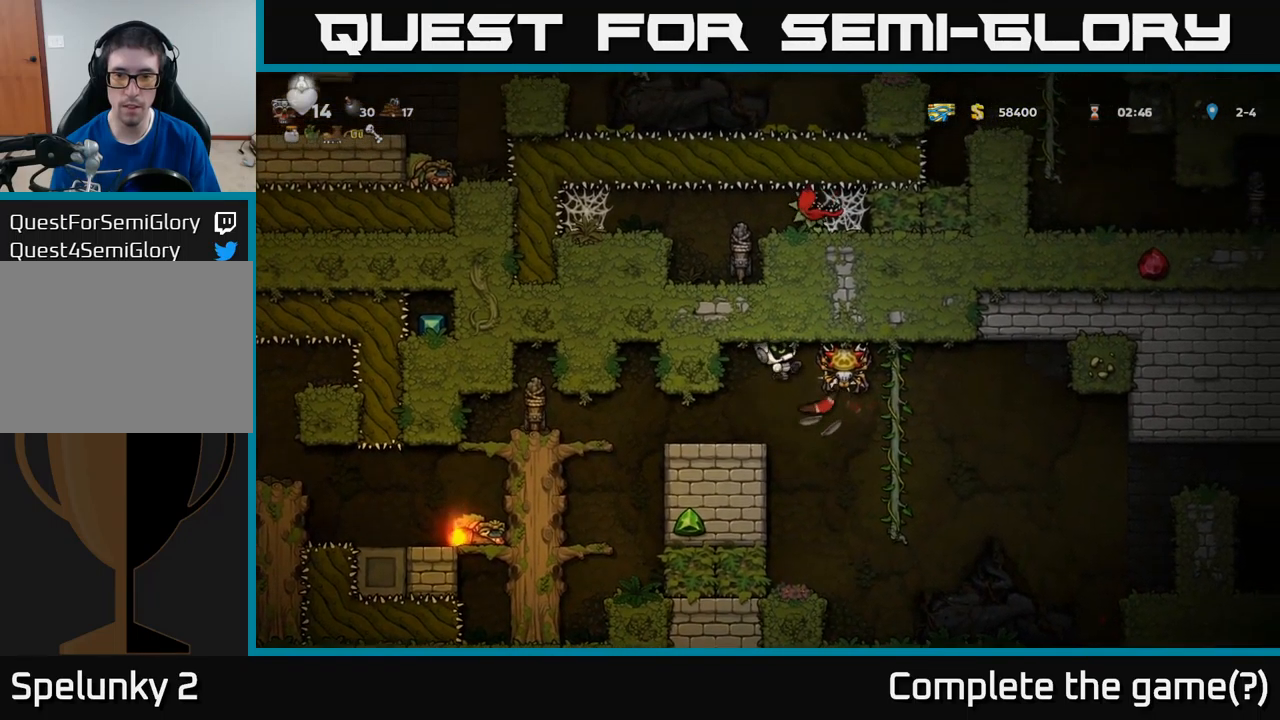
{"buttons": ["DPAD_RIGHT"], "left_stick": "center", "events": [[66, "A", "up"], [166, "DPAD_LEFT", "down"], [300, "DPAD_LEFT", "up"], [450, "DPAD_RIGHT", "down"]]}
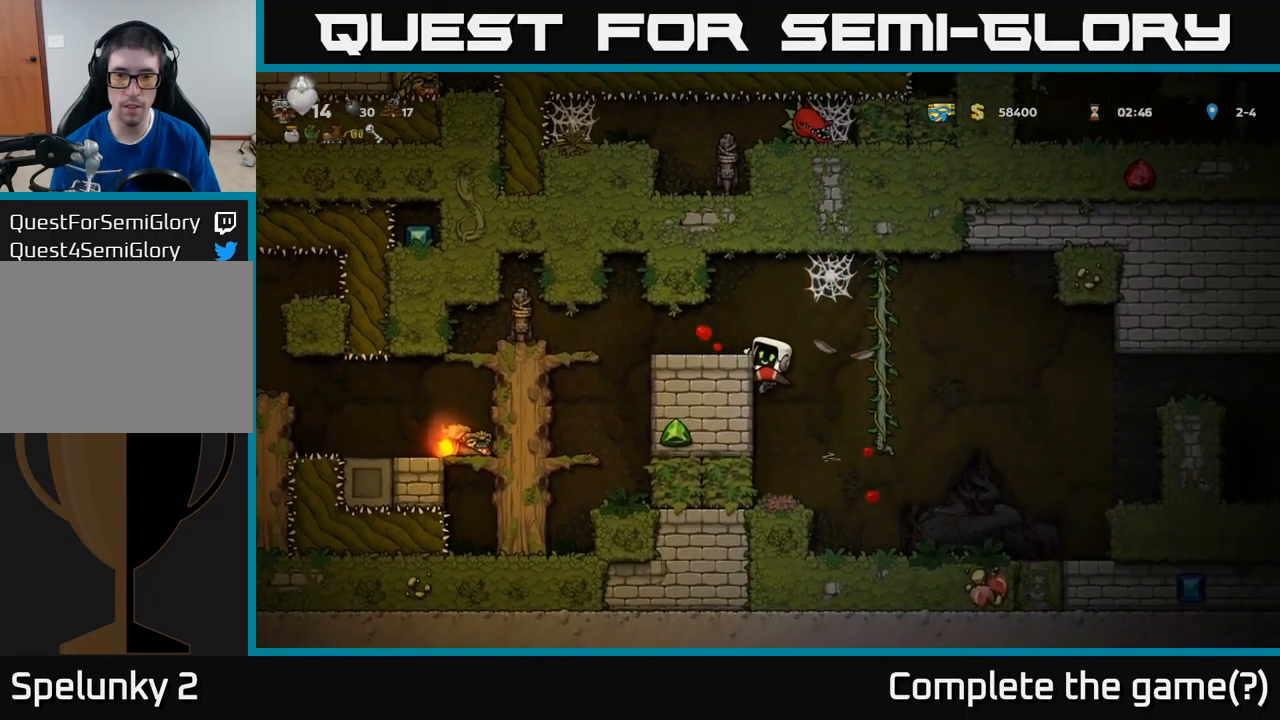
{"buttons": [], "left_stick": "center", "events": [[116, "A", "down"], [183, "A", "up"], [266, "DPAD_RIGHT", "up"]]}
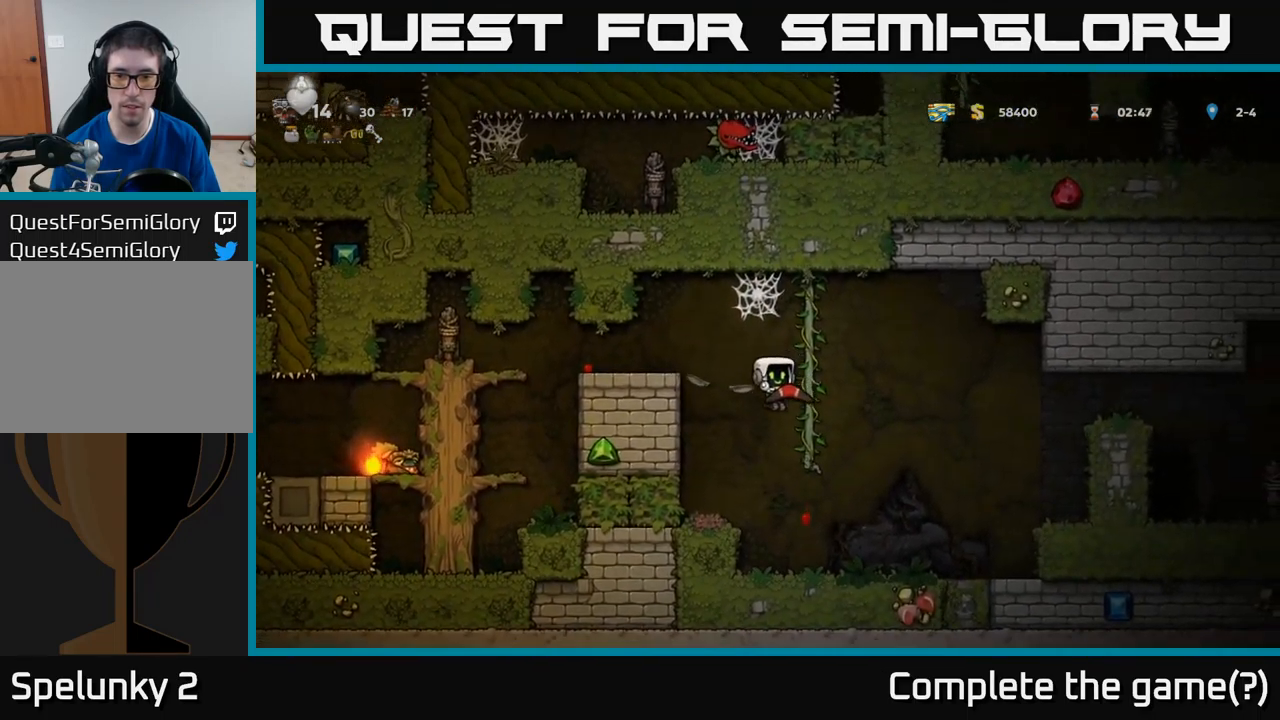
{"buttons": ["A", "DPAD_RIGHT"], "left_stick": "center", "events": [[200, "DPAD_RIGHT", "down"], [483, "A", "down"]]}
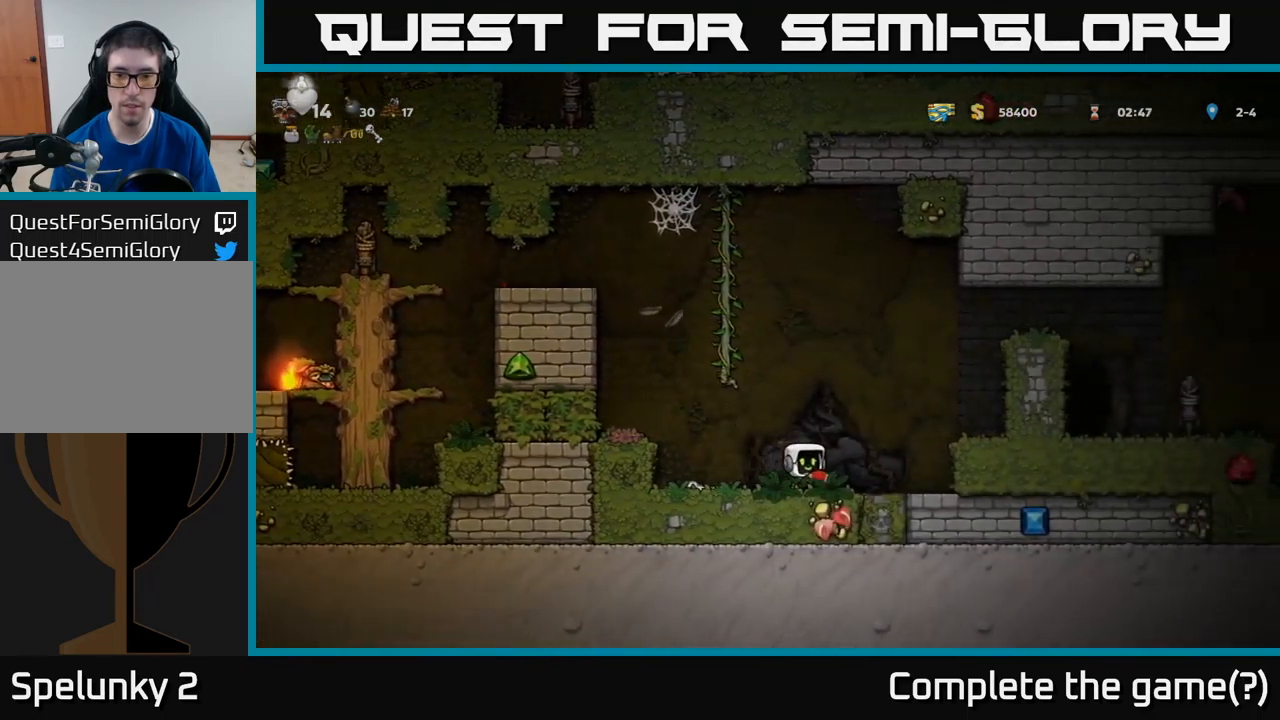
{"buttons": ["A", "DPAD_RIGHT"], "left_stick": "center", "events": [[166, "A", "up"], [416, "A", "down"]]}
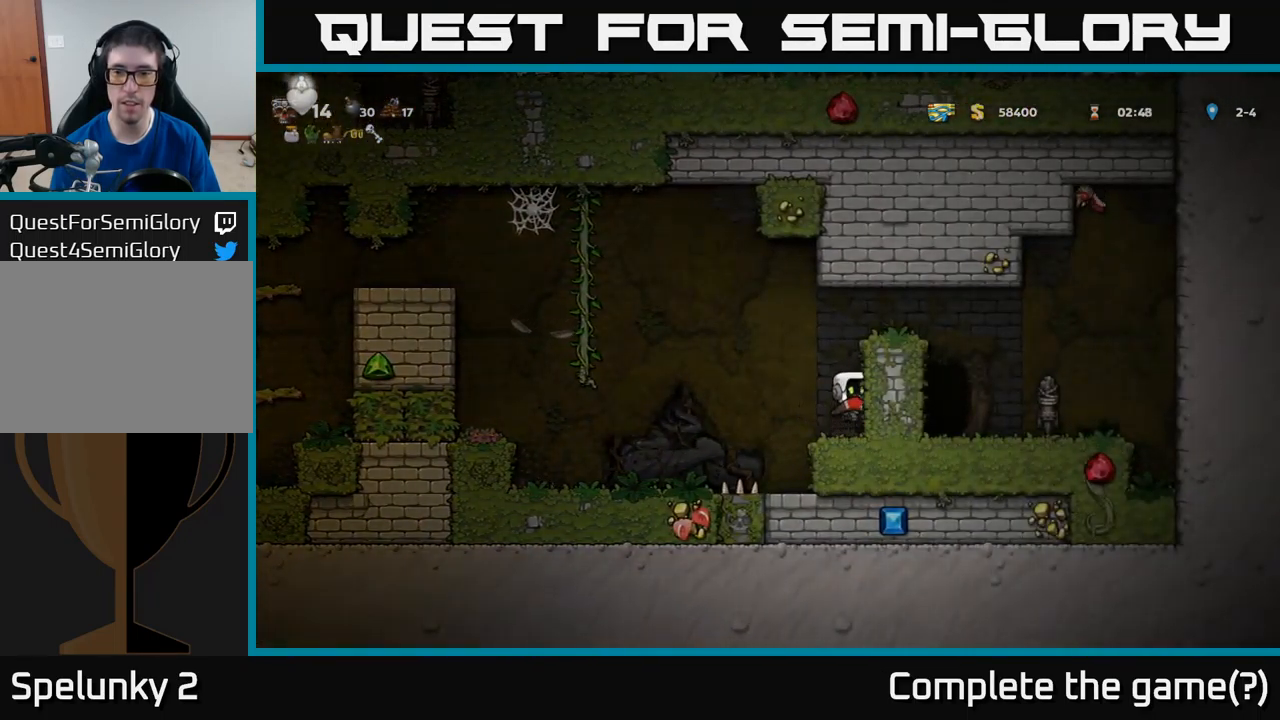
{"buttons": ["DPAD_RIGHT"], "left_stick": "center", "events": [[50, "A", "up"], [216, "A", "down"], [350, "A", "up"]]}
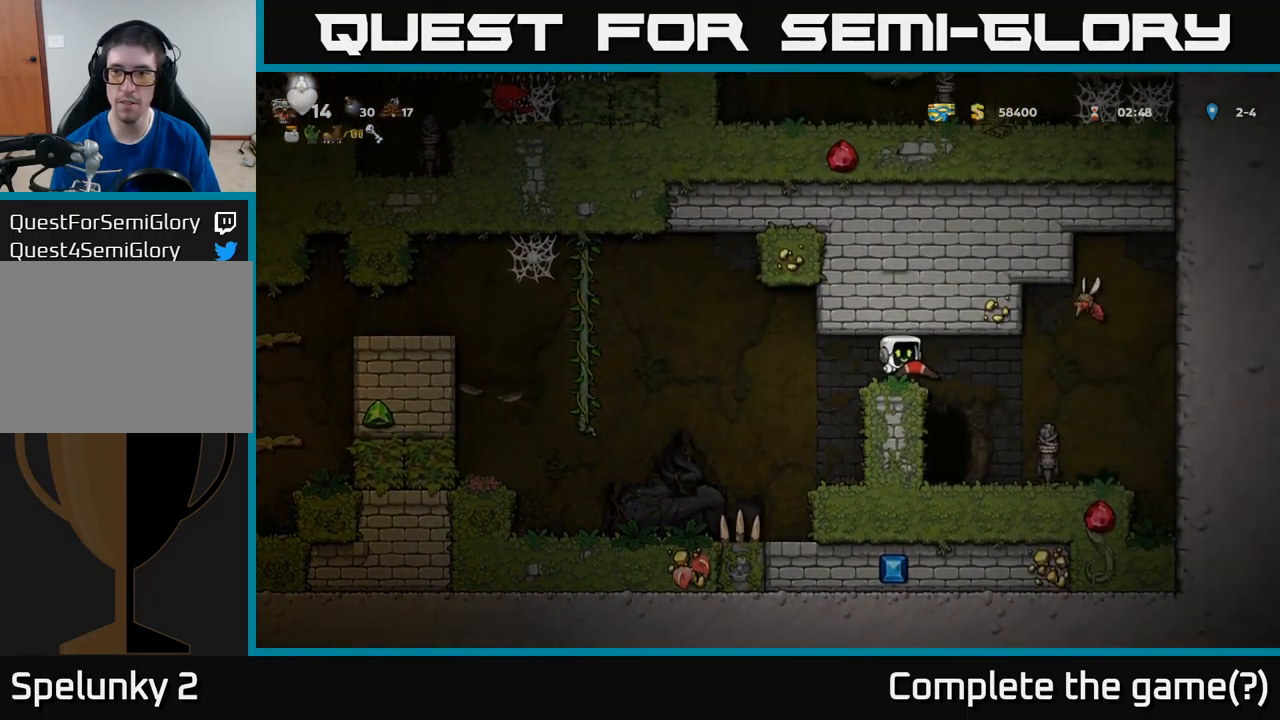
{"buttons": ["DPAD_UP"], "left_stick": "center", "events": [[33, "DPAD_RIGHT", "up"], [500, "DPAD_UP", "down"]]}
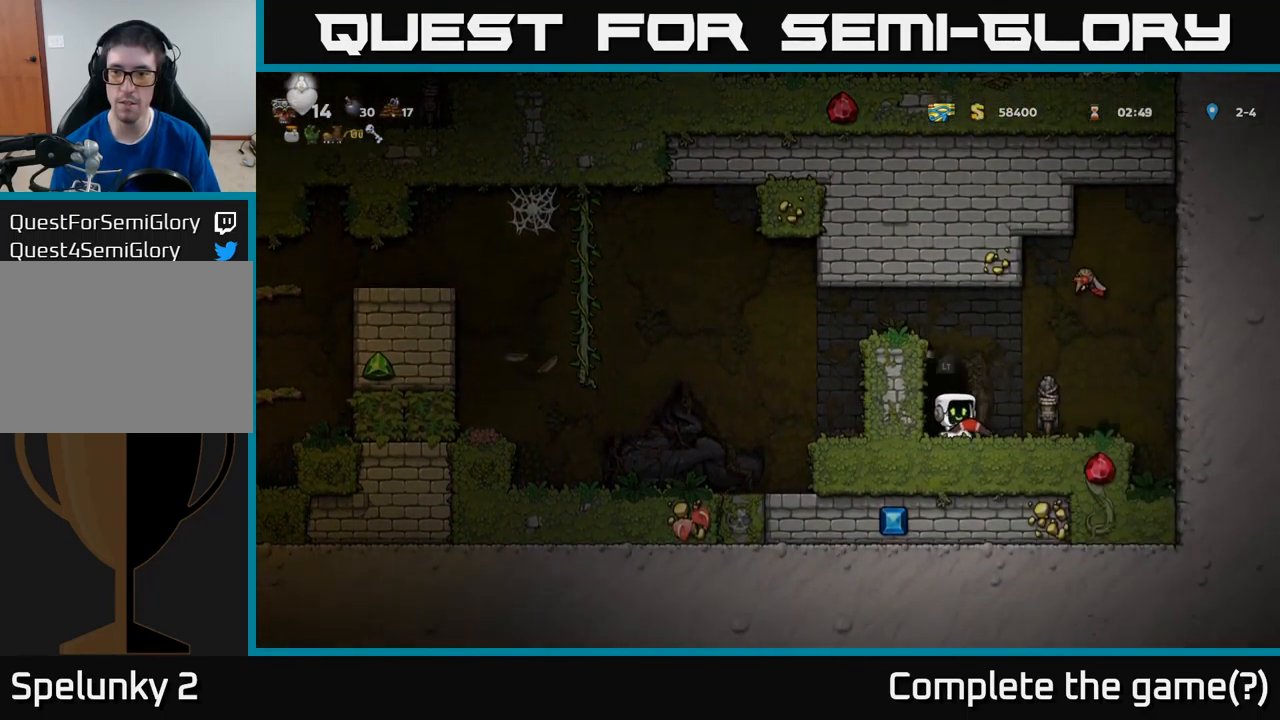
{"buttons": [], "left_stick": "center", "events": [[16, "A", "down"], [66, "X", "down"], [117, "A", "up"], [133, "DPAD_RIGHT", "down"], [133, "DPAD_UP", "up"], [133, "X", "up"], [267, "DPAD_RIGHT", "up"]]}
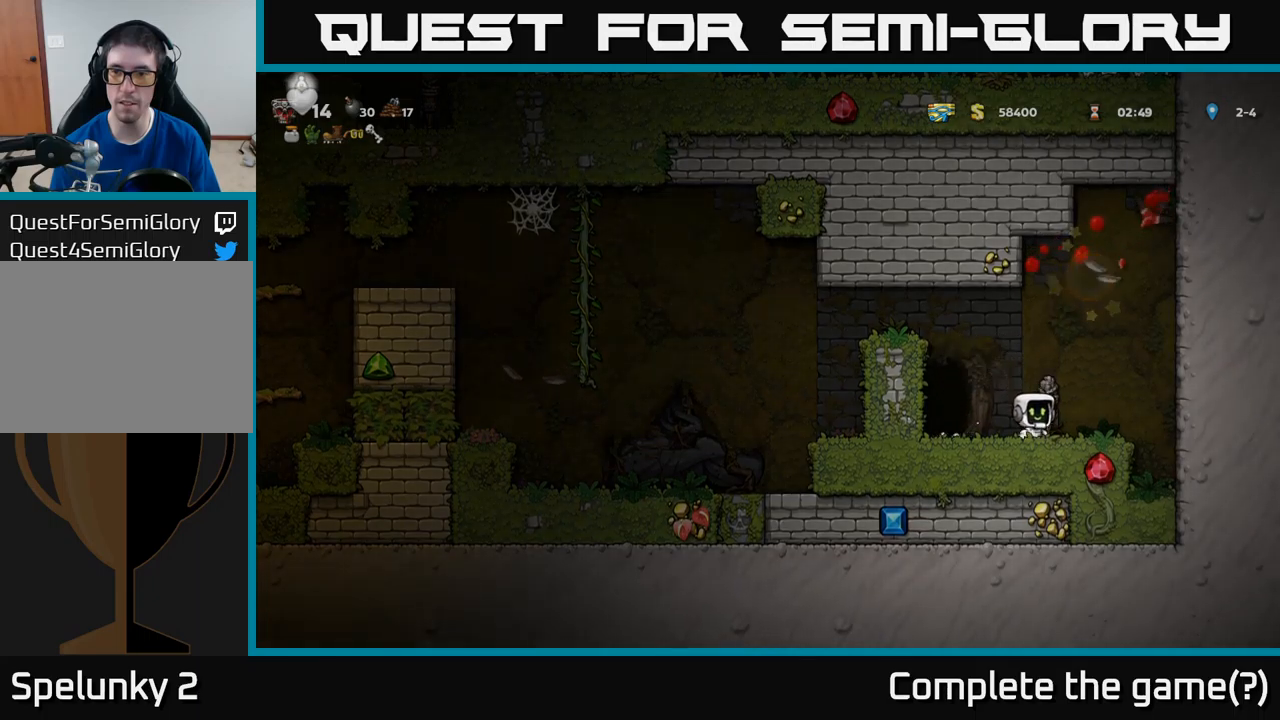
{"buttons": ["DPAD_RIGHT"], "left_stick": "center", "events": [[300, "DPAD_RIGHT", "down"]]}
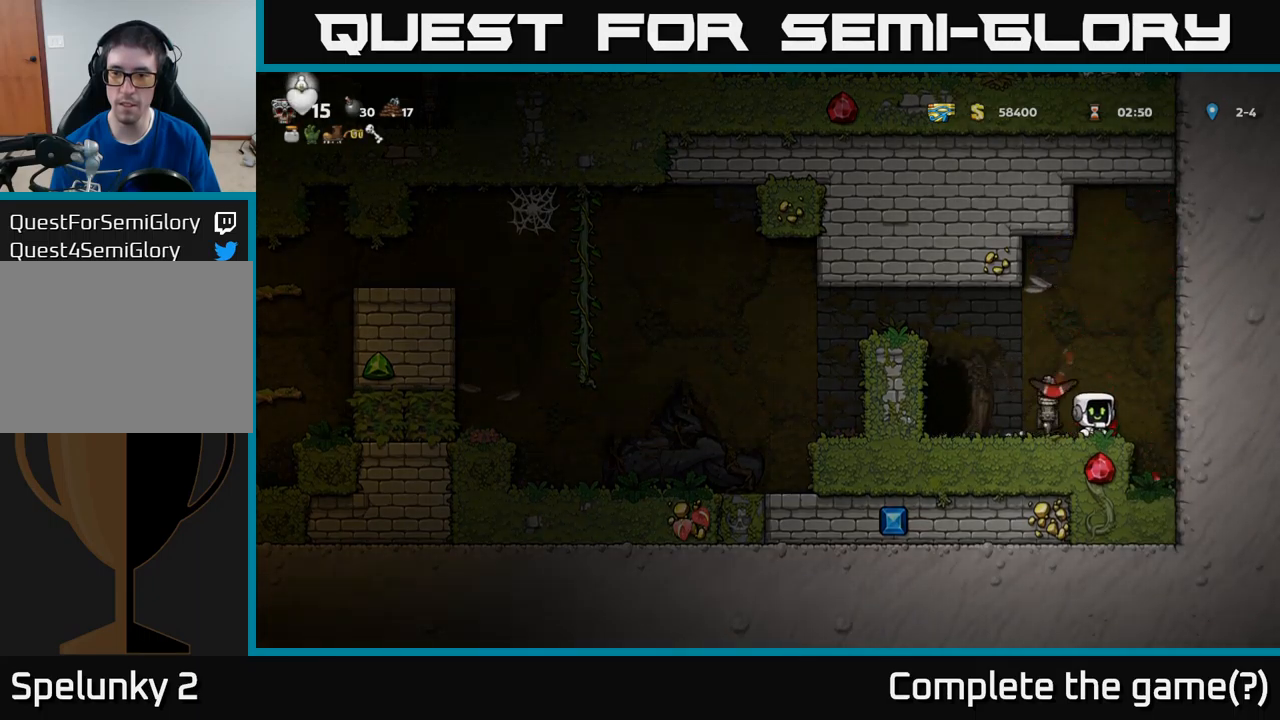
{"buttons": [], "left_stick": "center", "events": [[183, "DPAD_RIGHT", "up"], [283, "DPAD_LEFT", "down"], [433, "DPAD_LEFT", "up"]]}
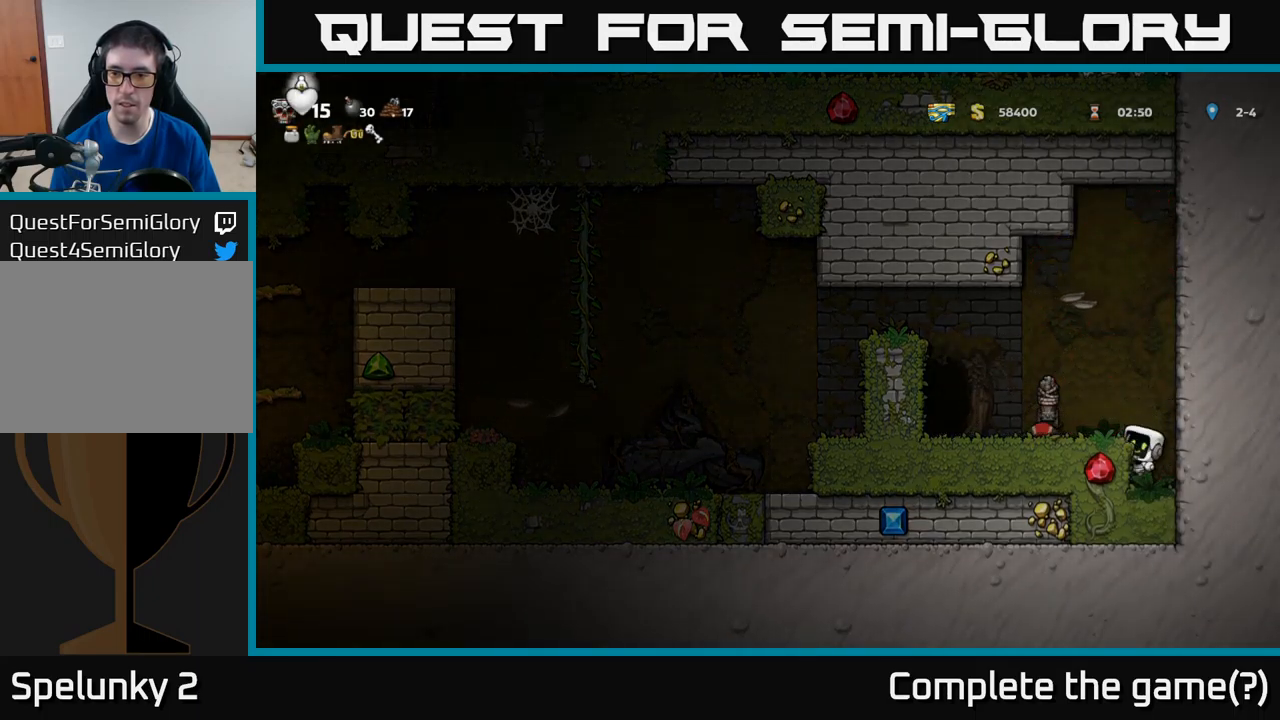
{"buttons": ["DPAD_DOWN"], "left_stick": "center", "events": [[117, "DPAD_LEFT", "down"], [133, "A", "down"], [233, "A", "up"], [367, "DPAD_LEFT", "up"], [433, "DPAD_DOWN", "down"]]}
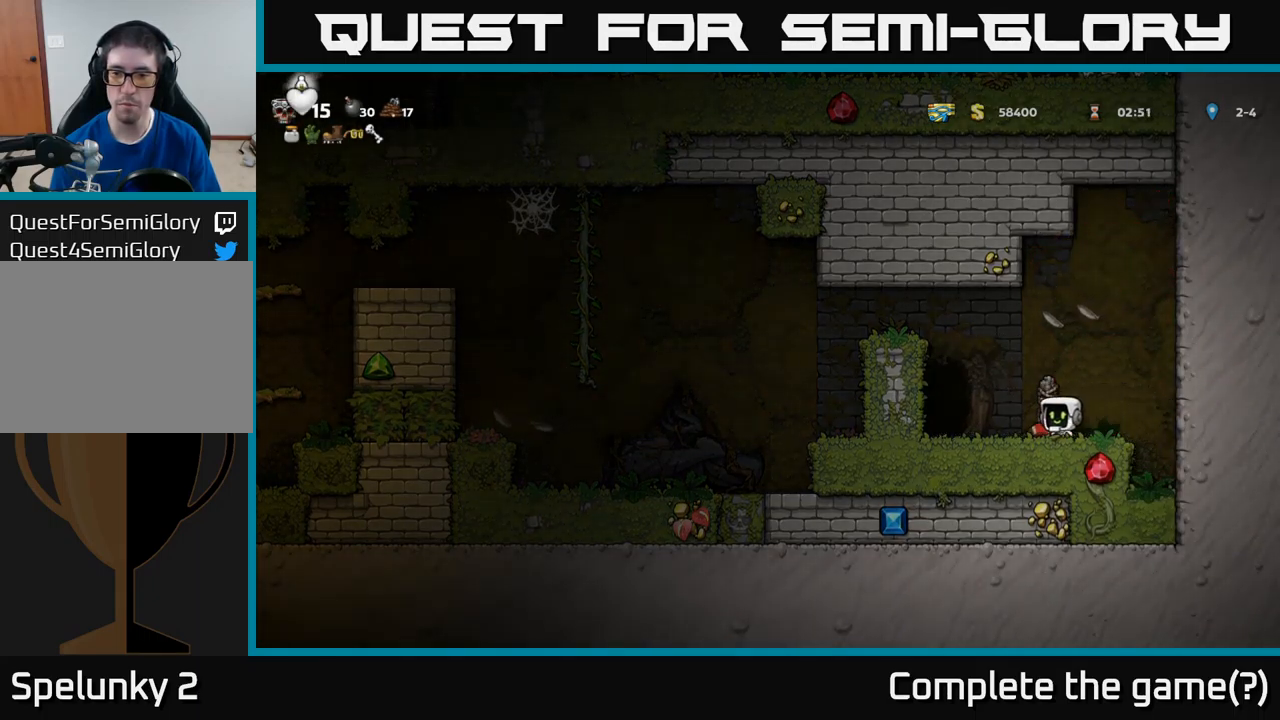
{"buttons": [], "left_stick": "center", "events": [[83, "X", "down"], [117, "DPAD_DOWN", "up"], [133, "DPAD_LEFT", "down"], [167, "X", "up"], [250, "DPAD_DOWN", "down"], [250, "DPAD_LEFT", "up"], [300, "DPAD_DOWN", "up"], [350, "DPAD_LEFT", "down"], [467, "DPAD_LEFT", "up"]]}
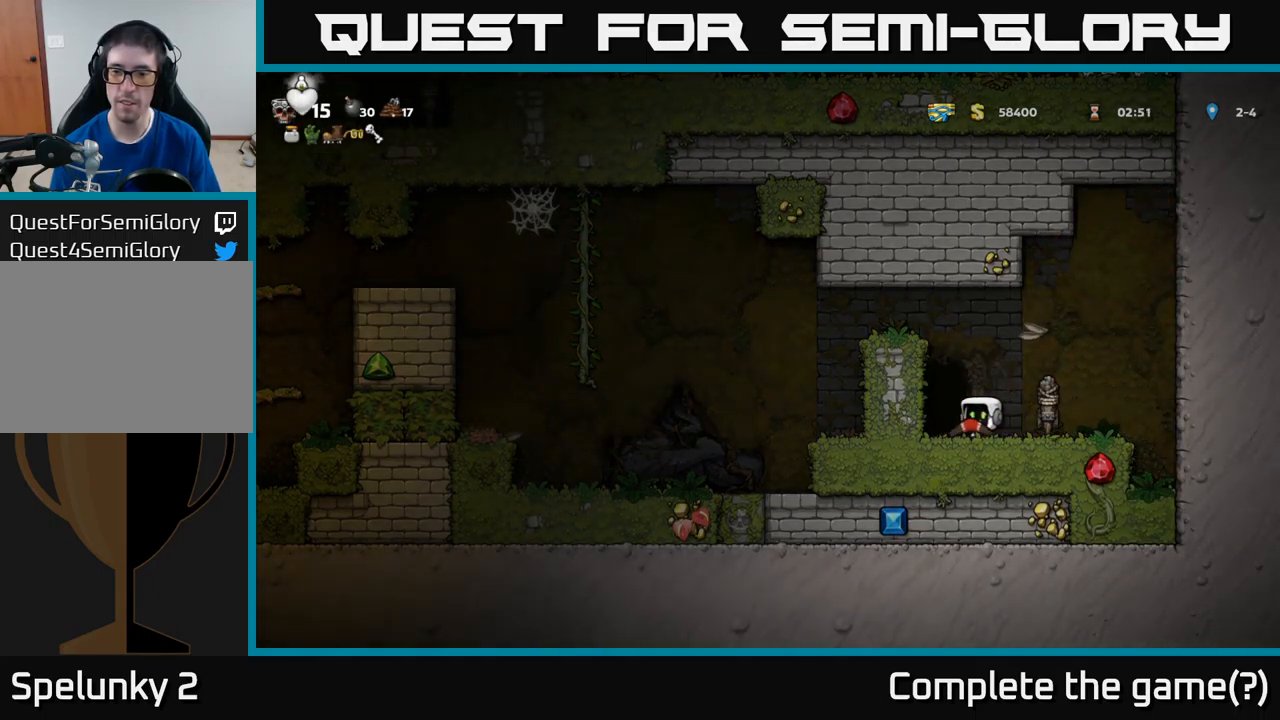
{"buttons": [], "left_stick": "center", "events": []}
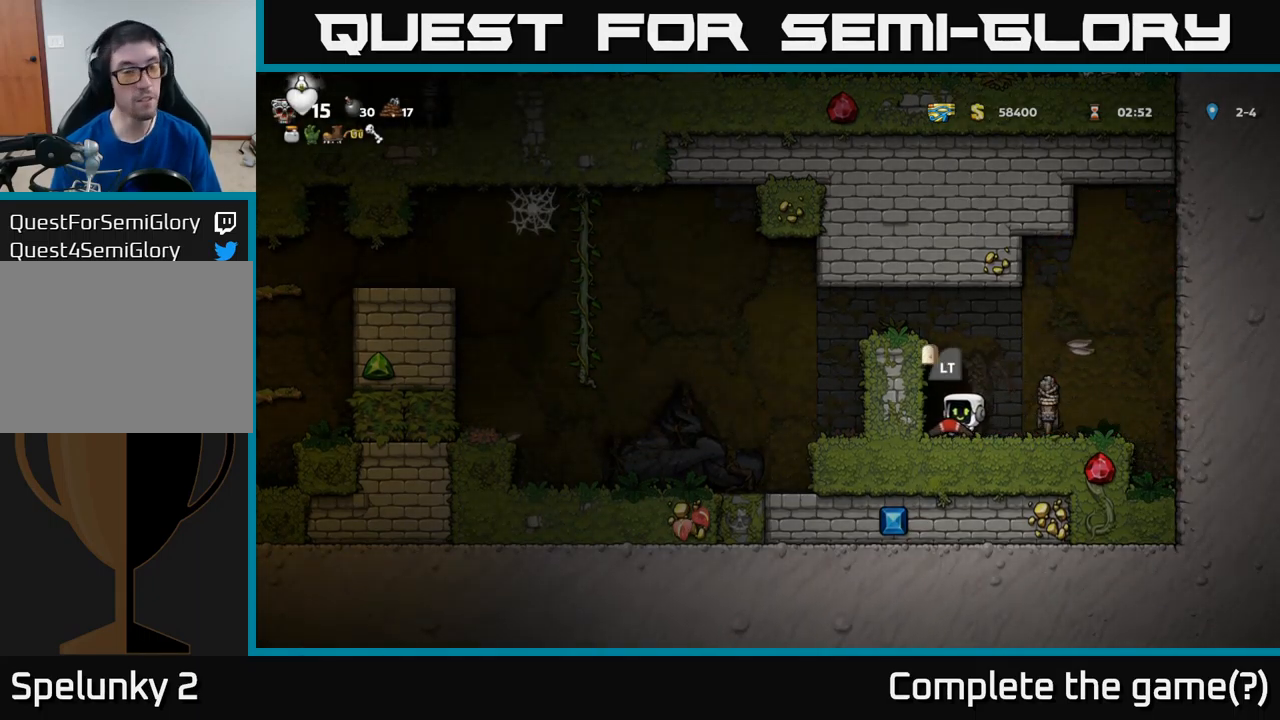
{"buttons": [], "left_stick": "center", "events": [[133, "L2", "down"], [267, "L2", "up"]]}
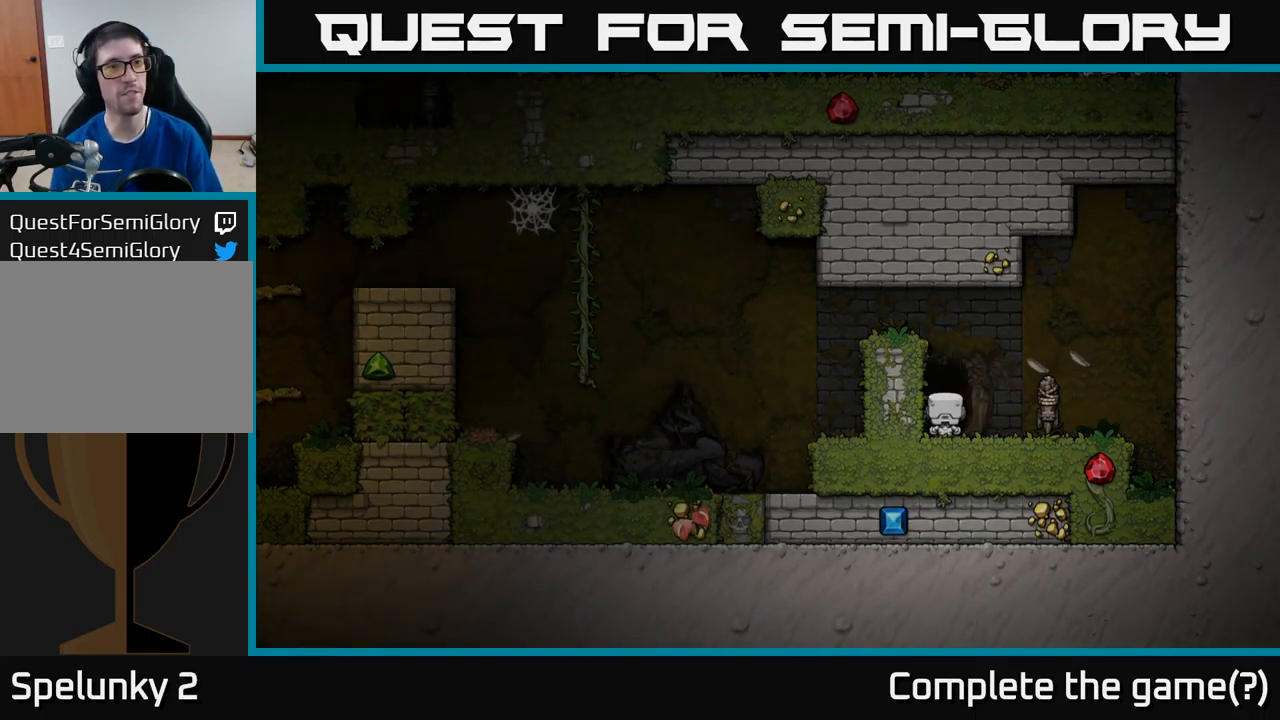
{"buttons": [], "left_stick": "center", "events": []}
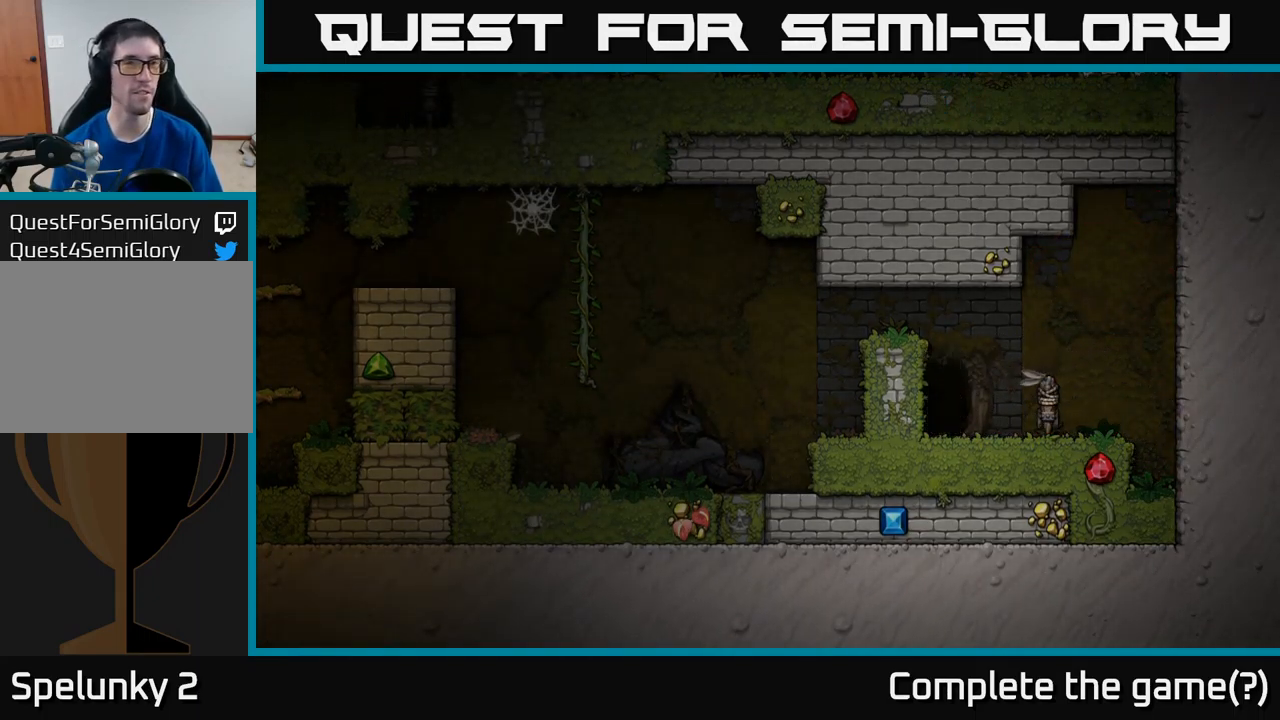
{"buttons": [], "left_stick": "center", "events": []}
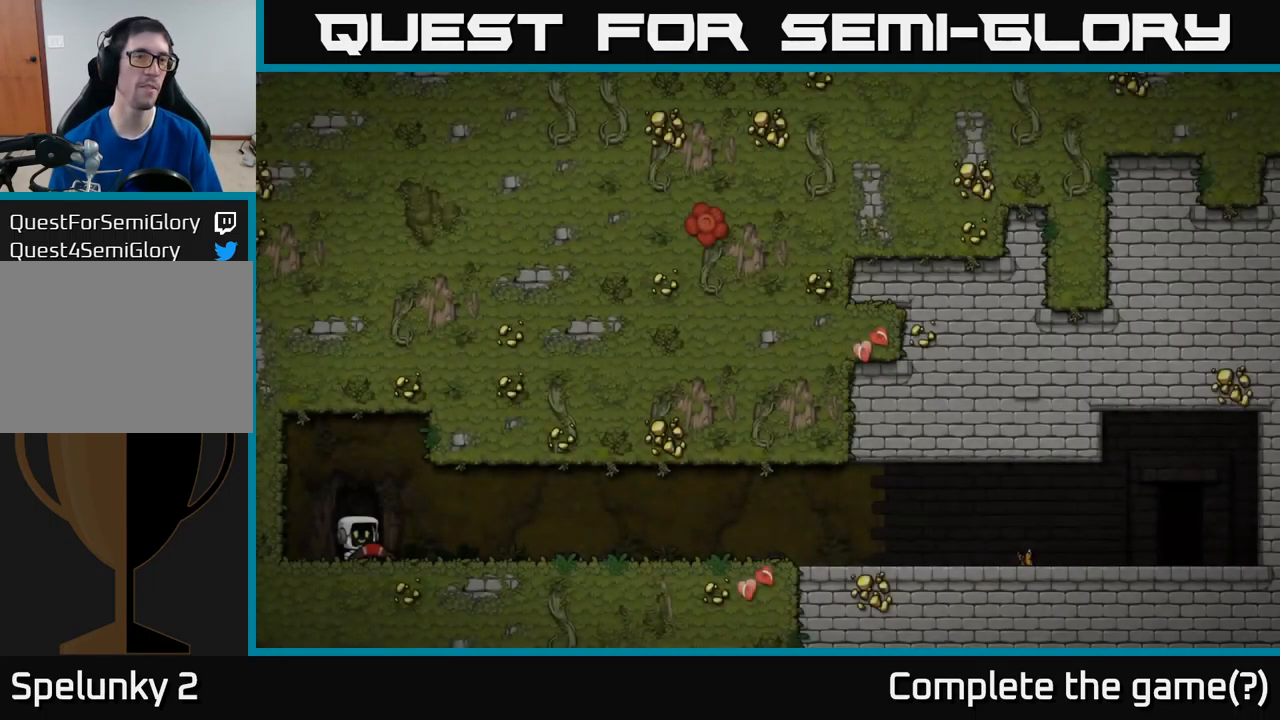
{"buttons": [], "left_stick": "center", "events": []}
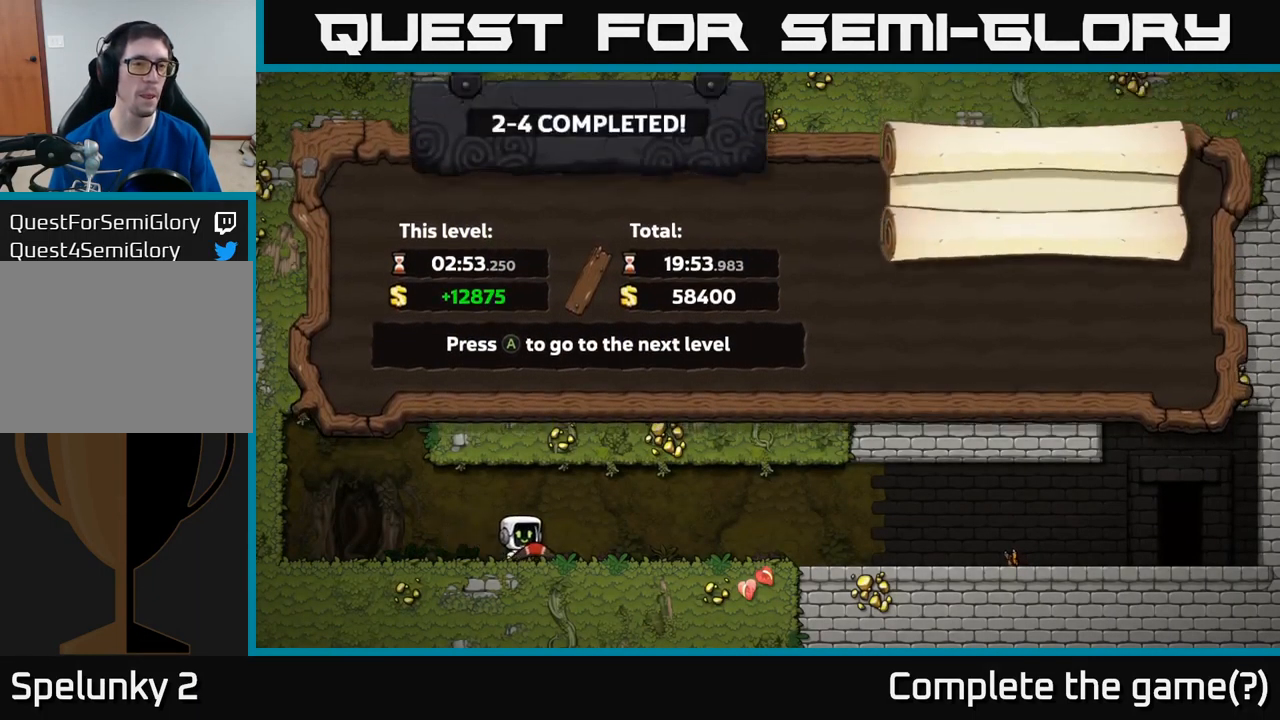
{"buttons": [], "left_stick": "center", "events": []}
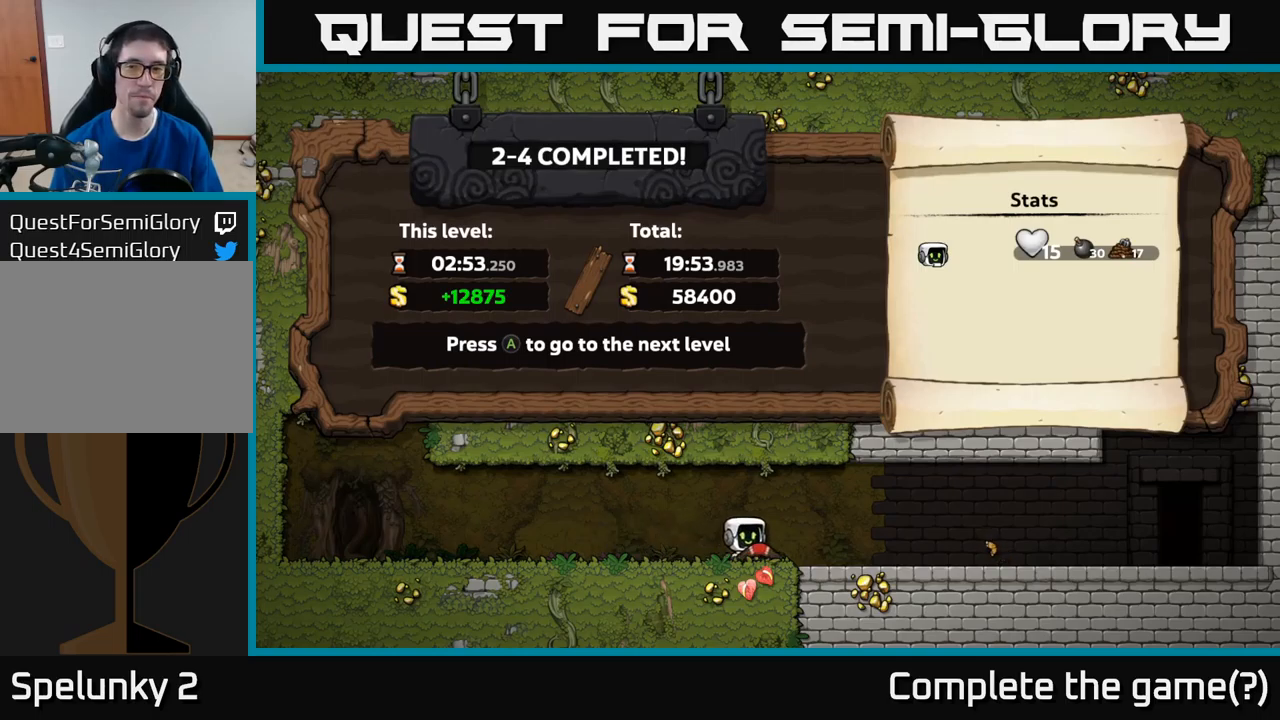
{"buttons": [], "left_stick": "center", "events": []}
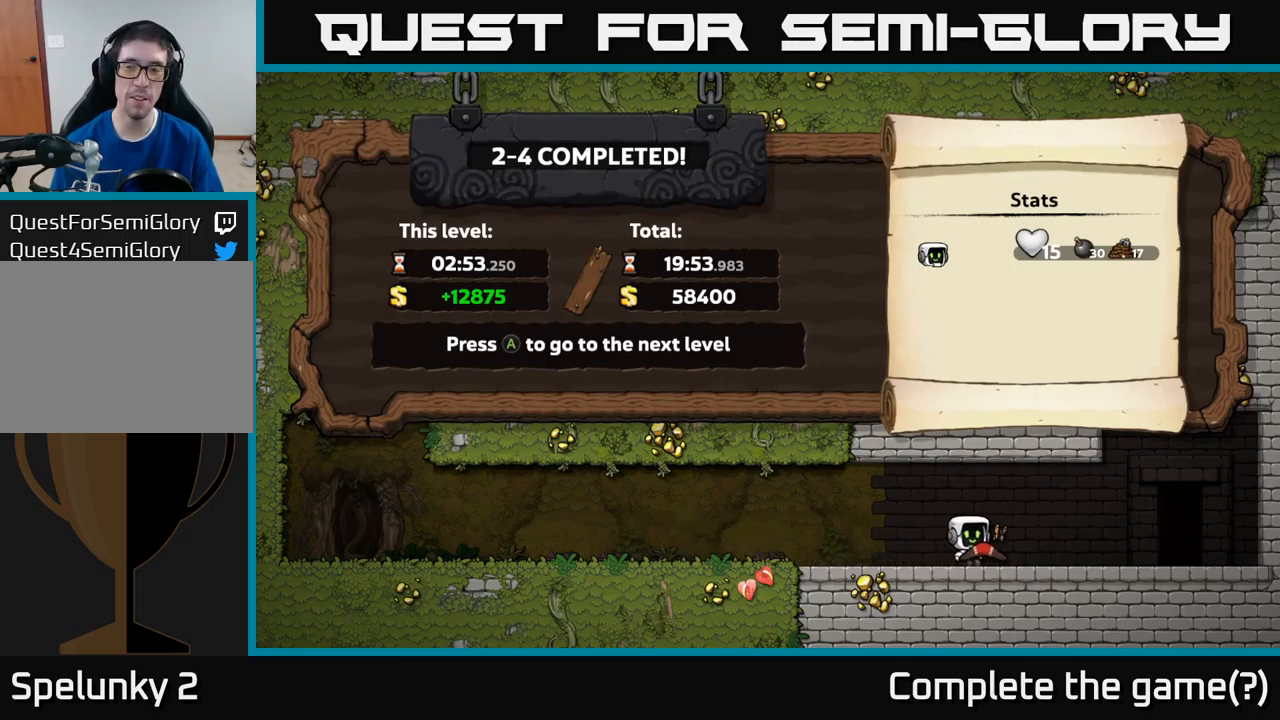
{"buttons": [], "left_stick": "center", "events": []}
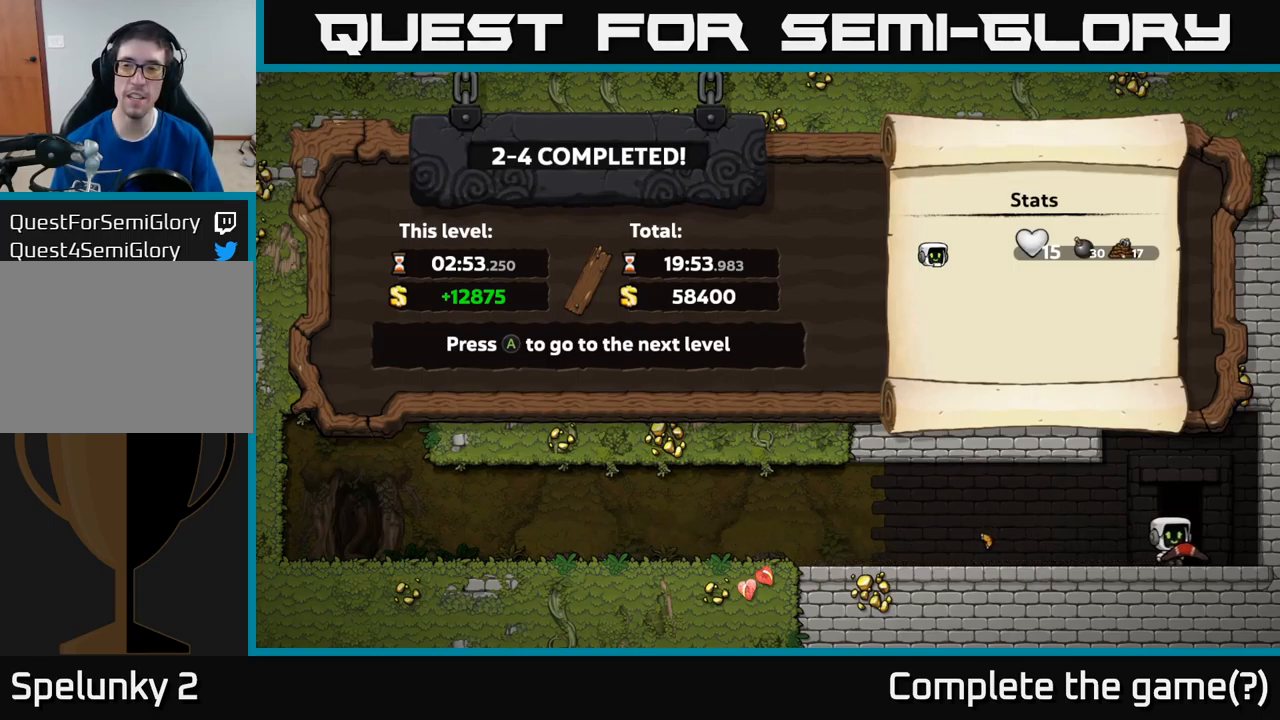
{"buttons": [], "left_stick": "center", "events": [[200, "A", "down"], [284, "A", "up"]]}